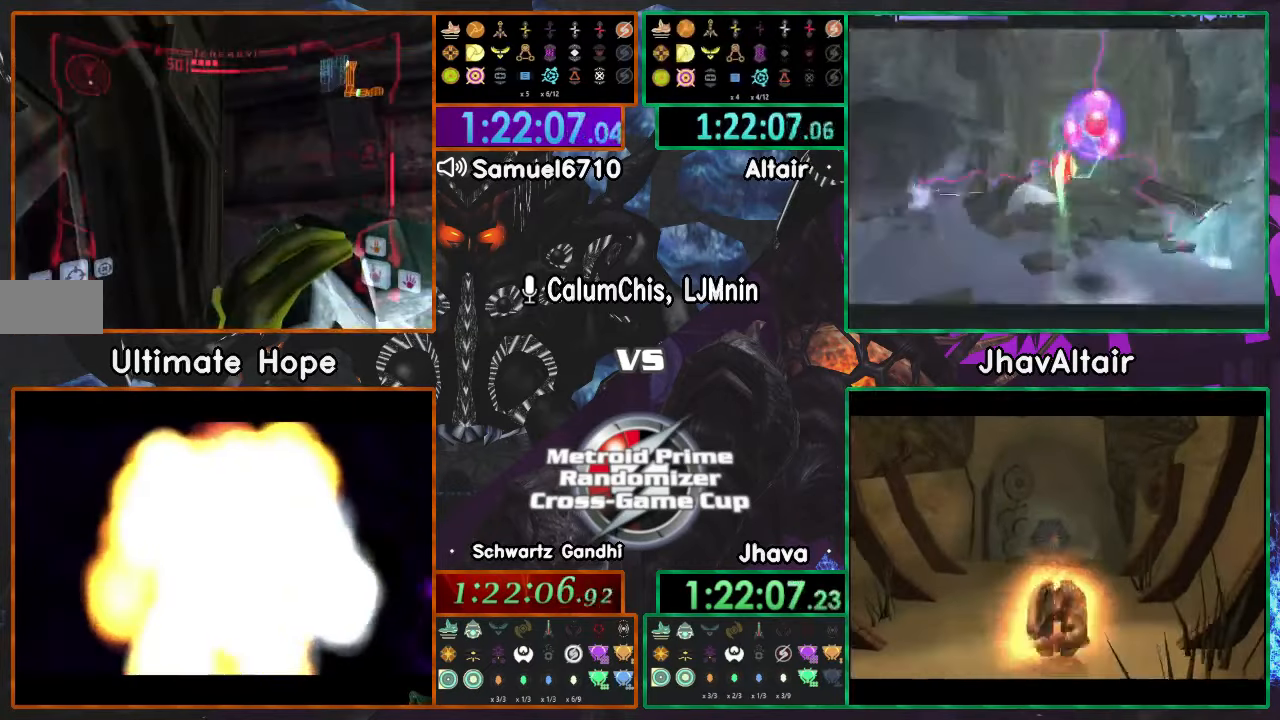
Gameplay with a controller (Nintendo layout); each line is a JSON object with the inputs held at the frame after it. "events" lists button and stick changes between this image and that frame as [ms after this image, input, new state], when the widget could be followed in between. Not read: B L3 R3 START Y Z.
{"buttons": ["L1", "R1"], "left_stick": "down", "right_stick": "center", "events": []}
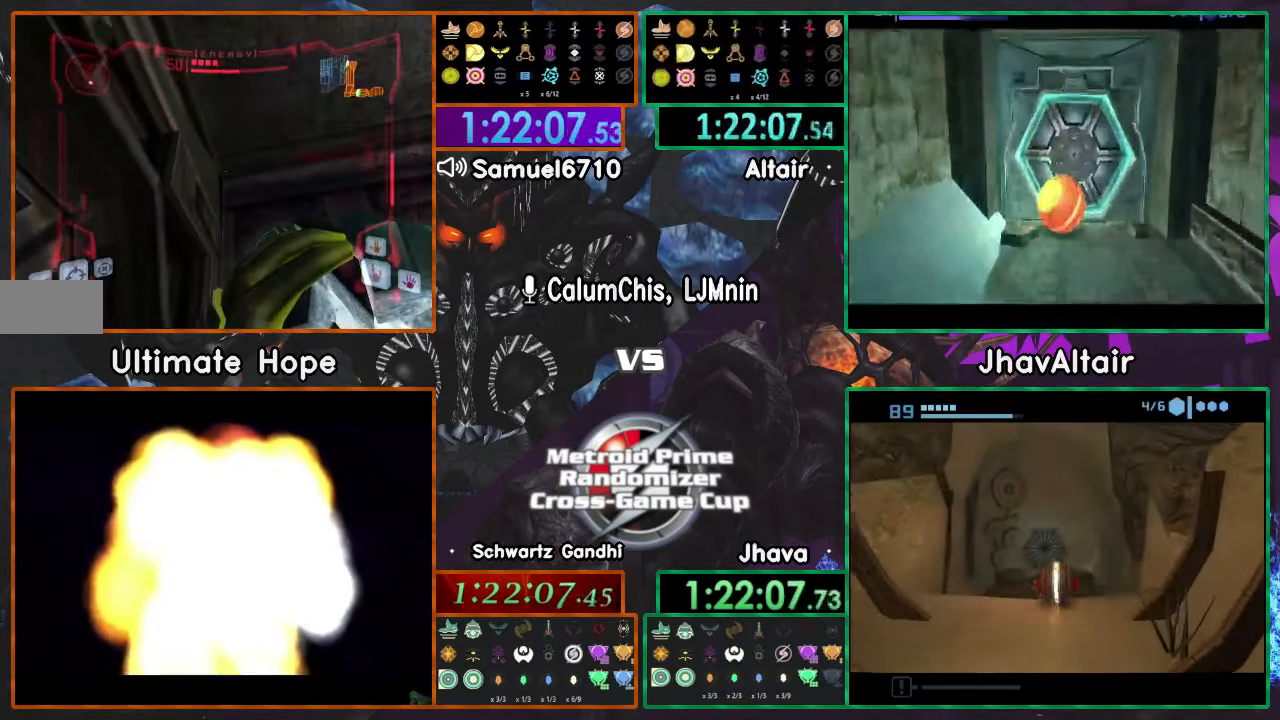
{"buttons": ["L1", "R1"], "left_stick": "down", "right_stick": "center", "events": []}
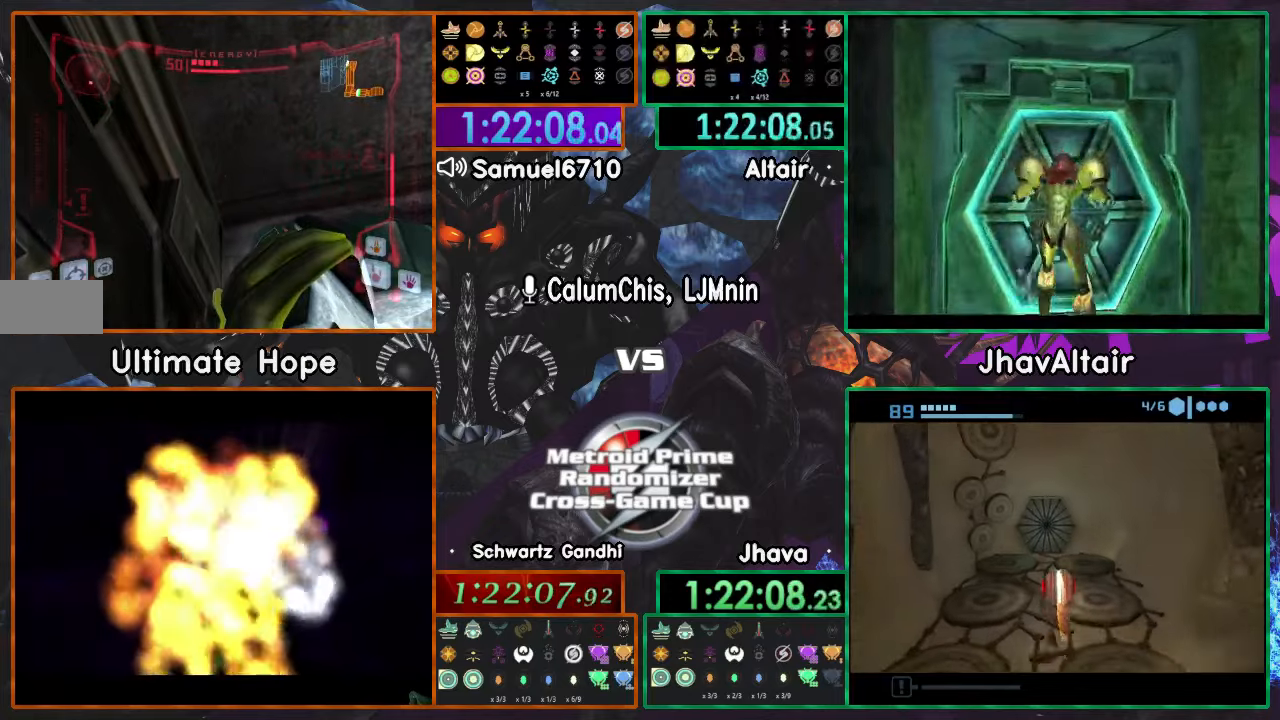
{"buttons": ["L1", "R1"], "left_stick": "down", "right_stick": "center", "events": []}
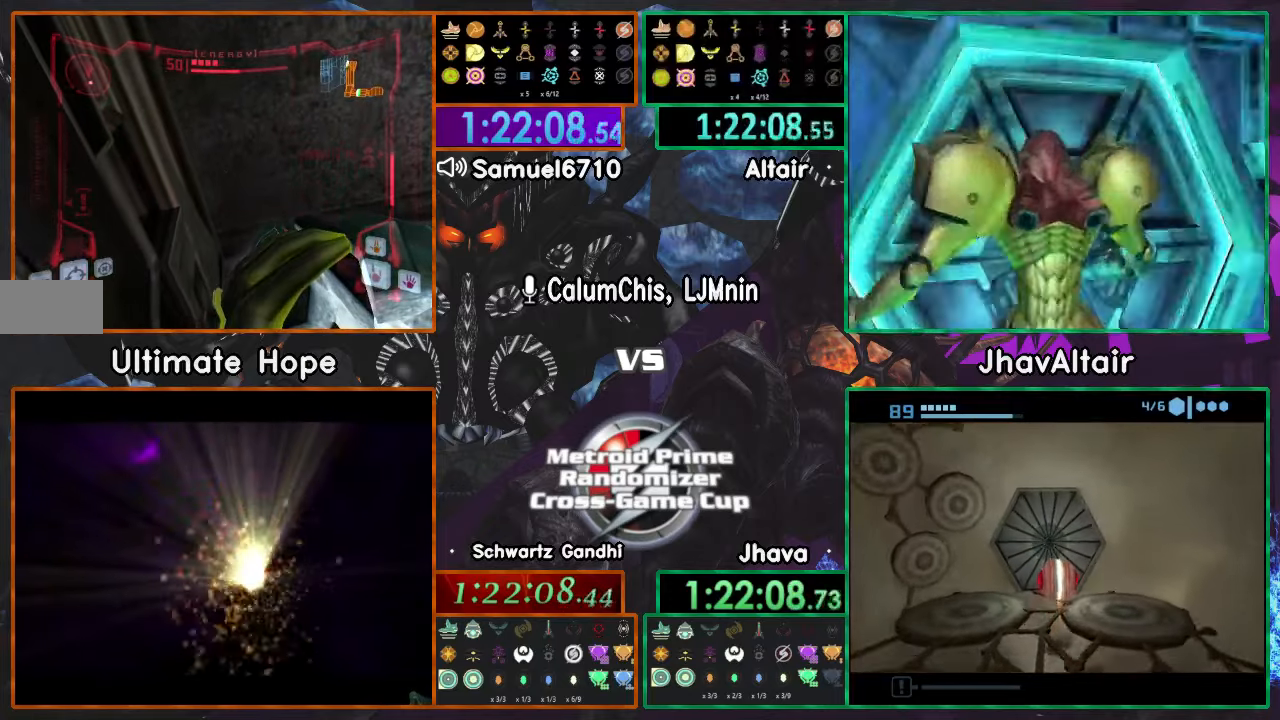
{"buttons": ["L1", "R1"], "left_stick": "down", "right_stick": "center", "events": []}
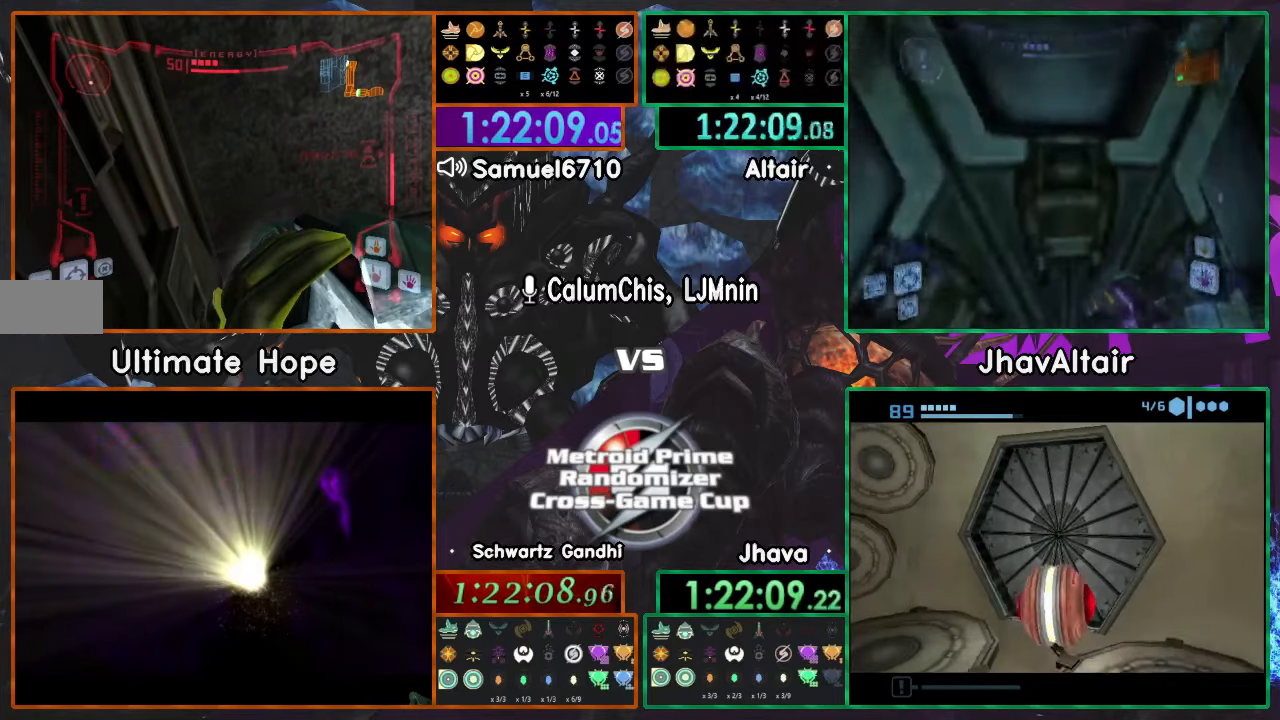
{"buttons": ["L1", "R1"], "left_stick": "down", "right_stick": "center", "events": []}
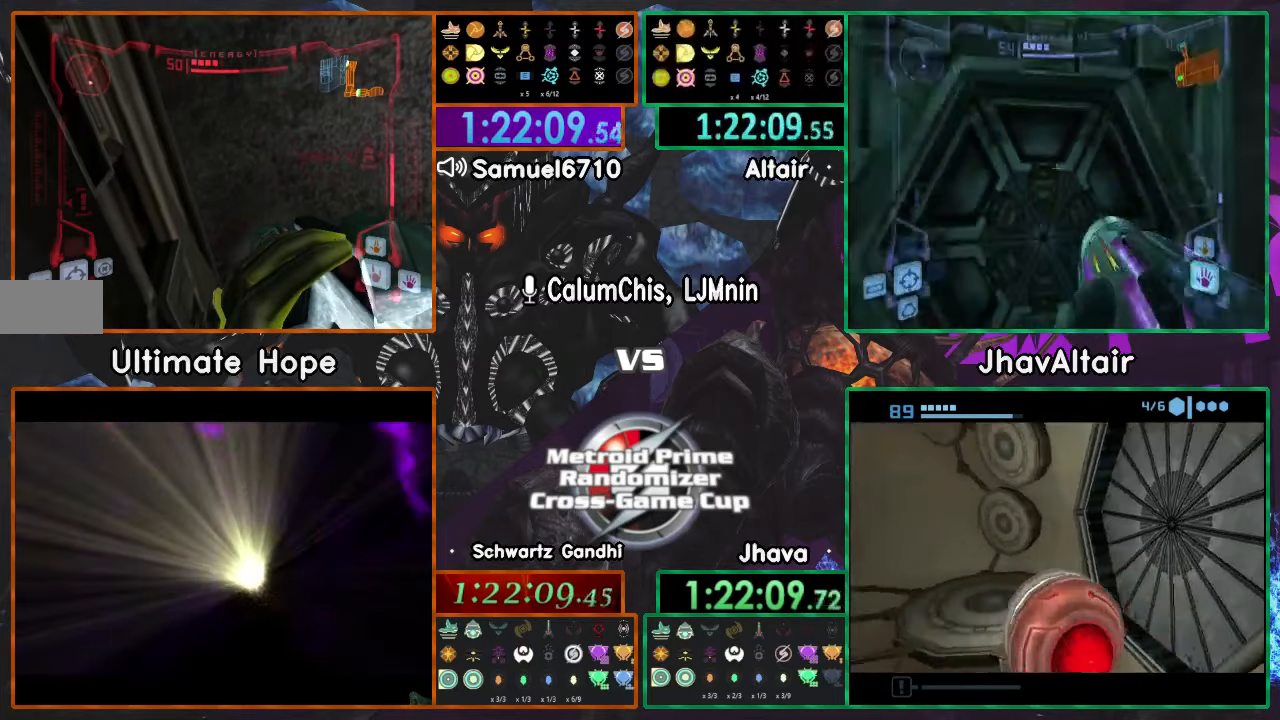
{"buttons": ["L1", "R1"], "left_stick": "down", "right_stick": "center", "events": []}
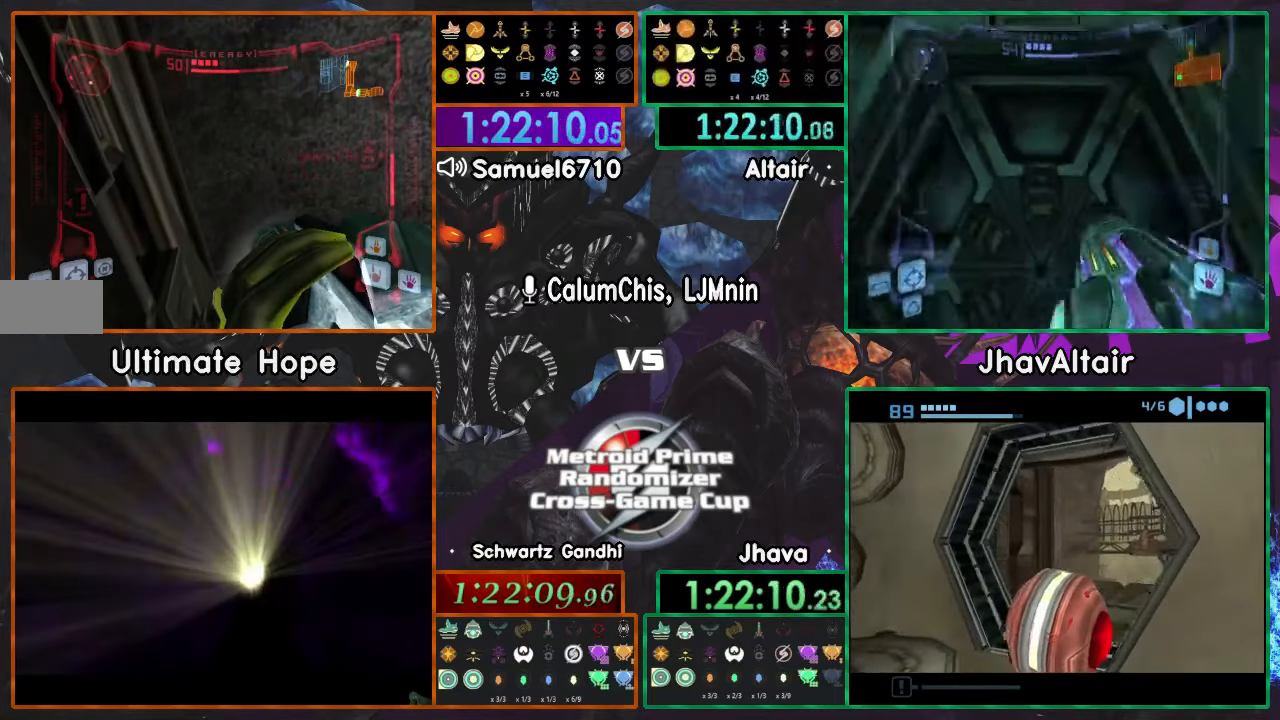
{"buttons": ["L1", "R1"], "left_stick": "down", "right_stick": "center", "events": []}